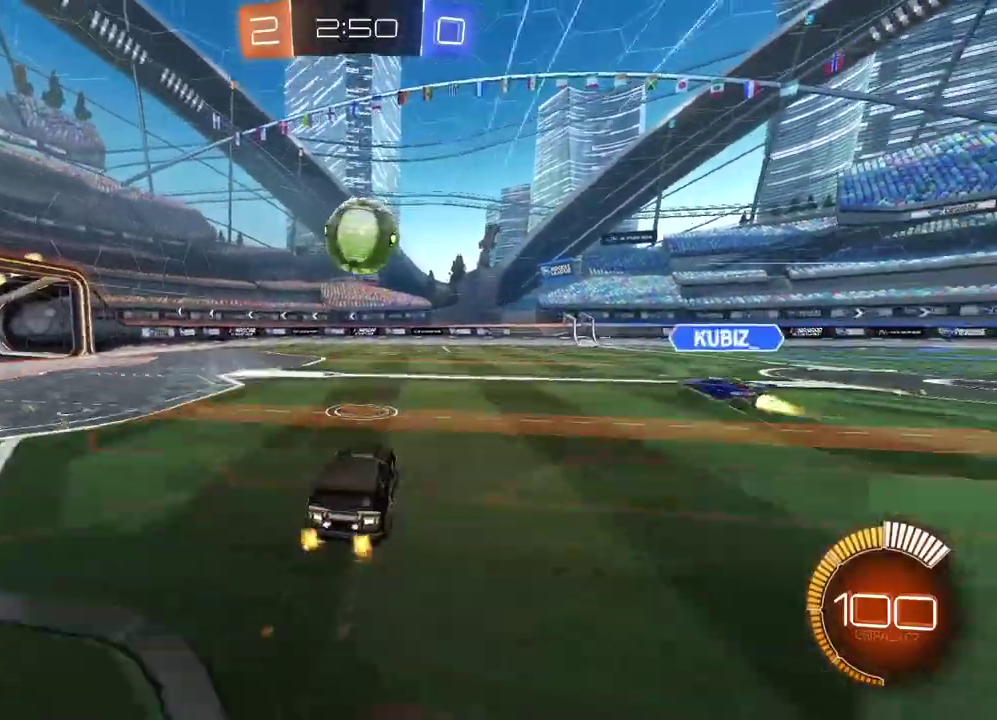
Gameplay with a controller (PlayStation layout); each line is a JSON object with the inputs held at the frame after it. "events" lists button and stick changes between this image and that frame as [ms after this image, input, new state], when the widget could be followed in between. Not read: R1.
{"buttons": ["CROSS", "CIRCLE", "L2", "R2"], "left_stick": "up-right", "right_stick": "center"}
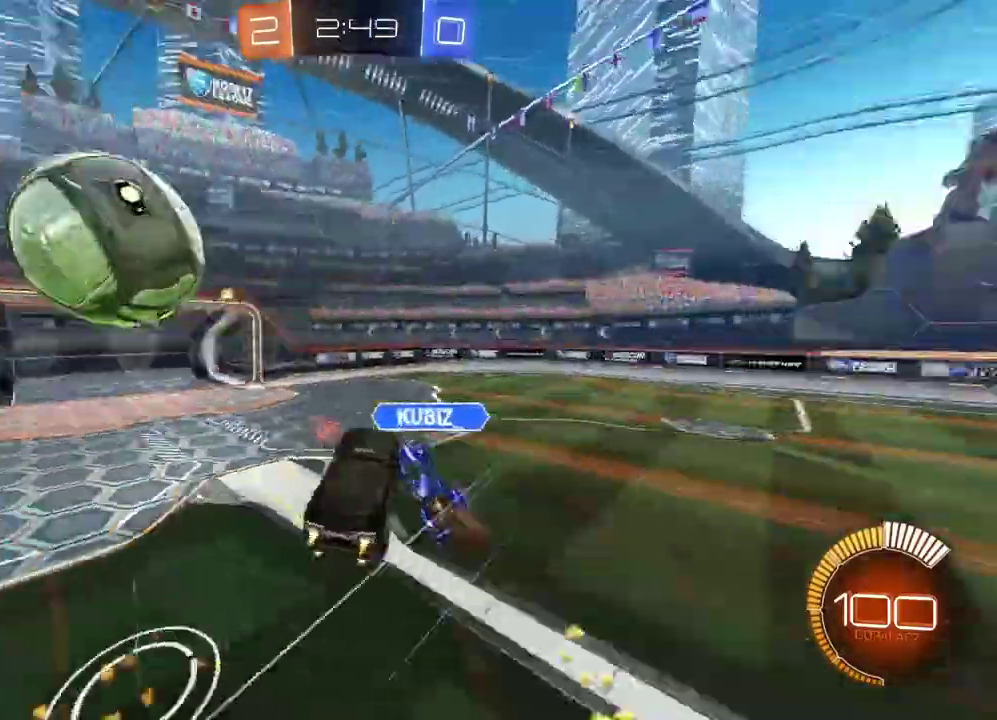
{"buttons": ["R2"], "left_stick": "right", "right_stick": "center", "events": [[100, "left_stick", "right"], [133, "CROSS", "up"], [183, "CIRCLE", "up"], [183, "left_stick", "up-right"], [250, "left_stick", "right"], [283, "R2", "up"], [317, "left_stick", "down"], [383, "CIRCLE", "down"], [383, "L2", "up"], [383, "R2", "down"], [383, "left_stick", "right"], [467, "CIRCLE", "up"]]}
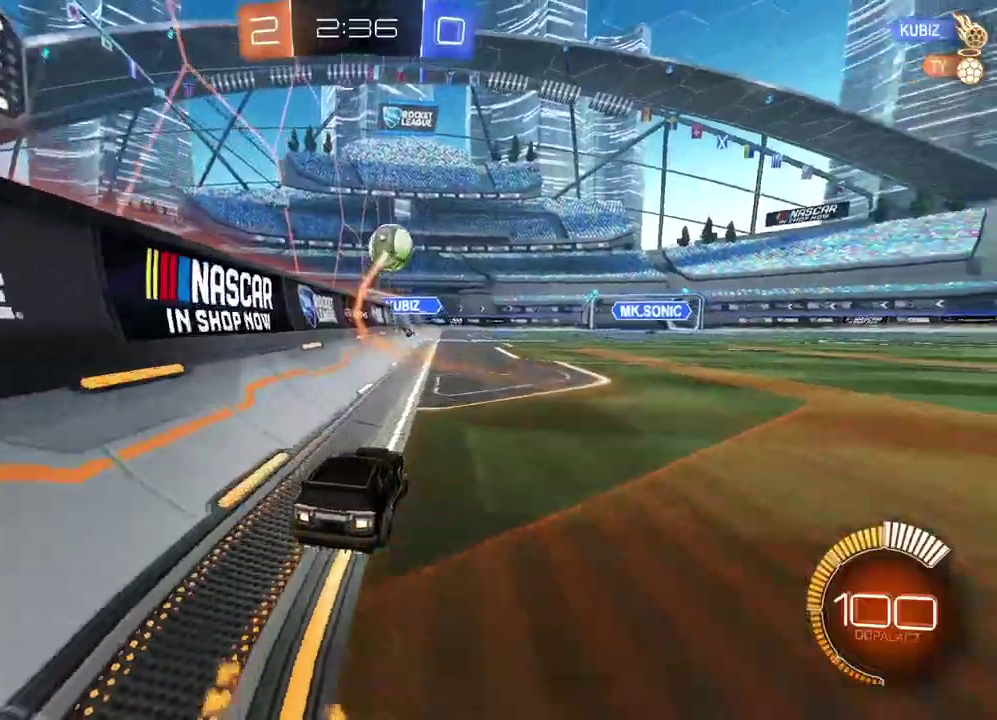
{"buttons": ["R2"], "left_stick": "right", "right_stick": "center", "events": [[100, "left_stick", "center"], [267, "left_stick", "right"]]}
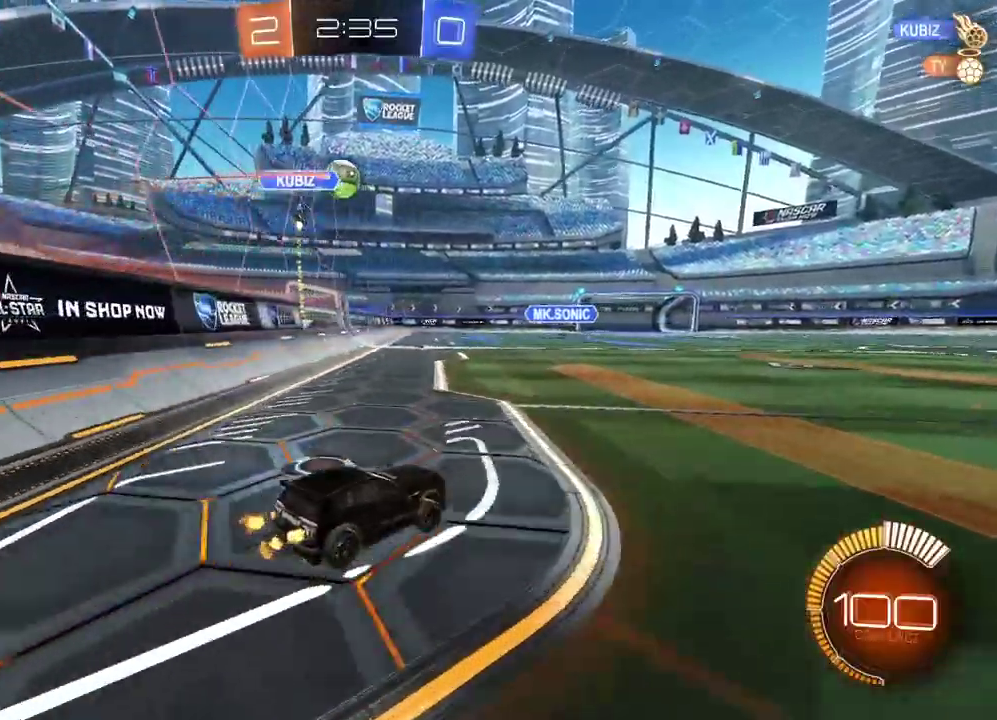
{"buttons": ["R2"], "left_stick": "center", "right_stick": "center", "events": [[467, "left_stick", "center"]]}
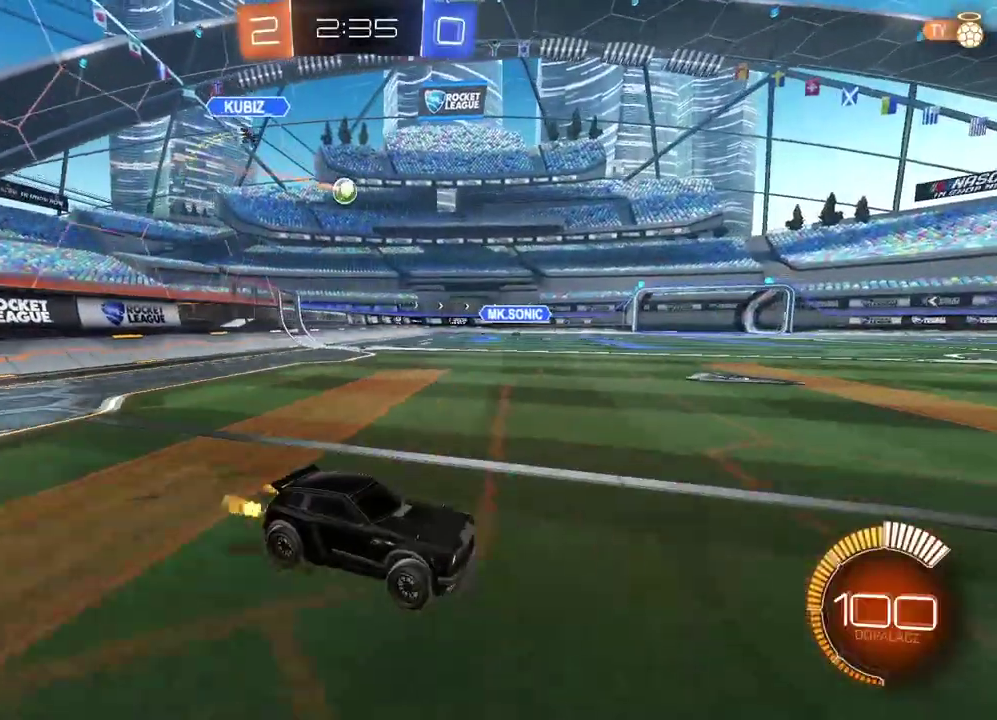
{"buttons": ["R2"], "left_stick": "left", "right_stick": "center", "events": [[200, "left_stick", "left"], [283, "L1", "down"], [433, "L1", "up"]]}
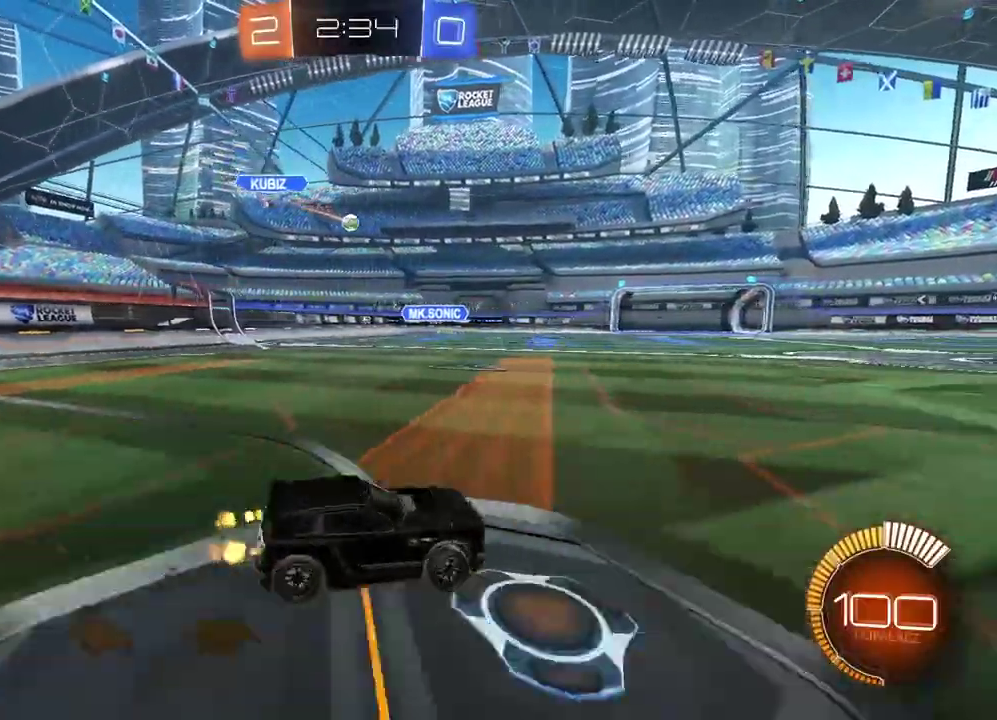
{"buttons": ["CIRCLE", "R2"], "left_stick": "left", "right_stick": "center", "events": [[417, "CIRCLE", "down"]]}
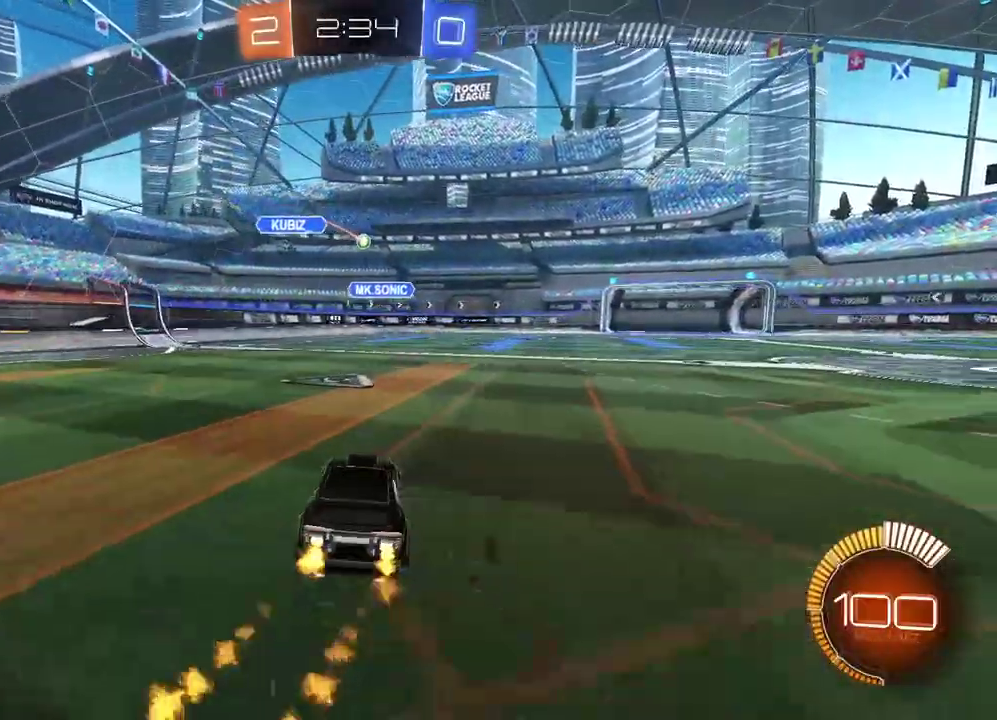
{"buttons": ["CIRCLE", "R2"], "left_stick": "center", "right_stick": "center", "events": [[17, "left_stick", "center"]]}
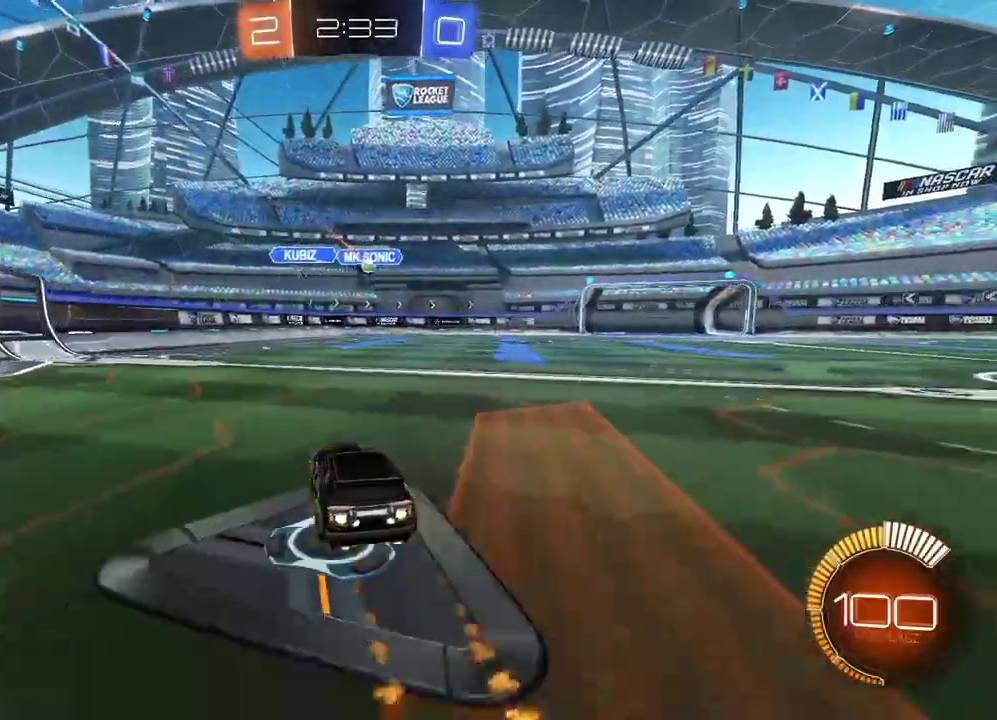
{"buttons": ["R2"], "left_stick": "right", "right_stick": "center", "events": [[67, "CIRCLE", "up"], [250, "left_stick", "right"]]}
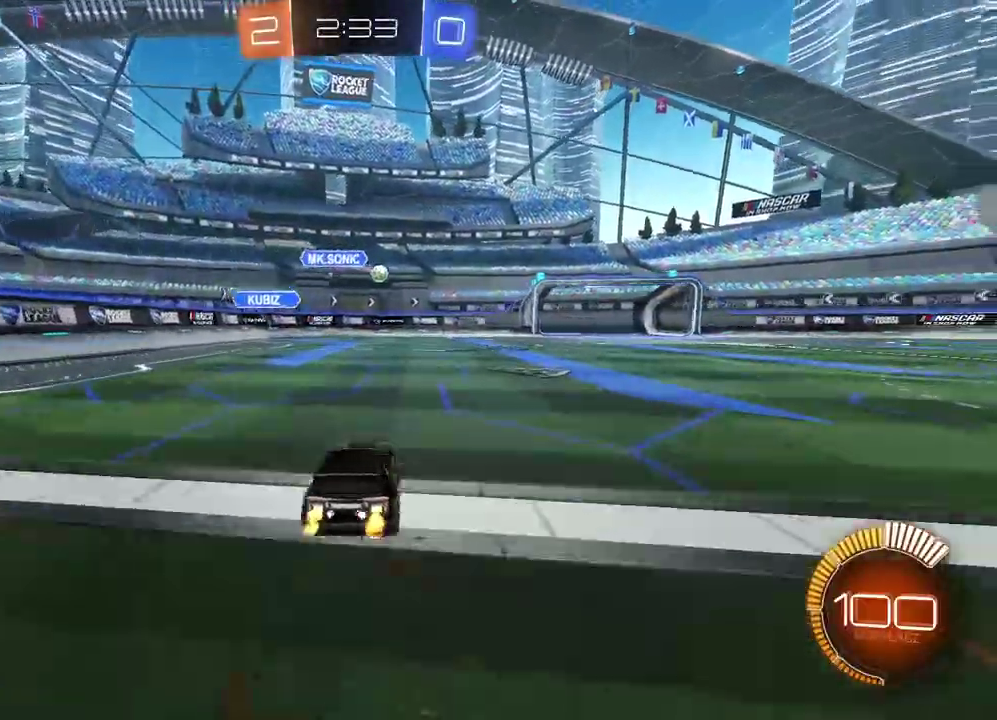
{"buttons": ["R2"], "left_stick": "center", "right_stick": "center", "events": [[350, "left_stick", "center"]]}
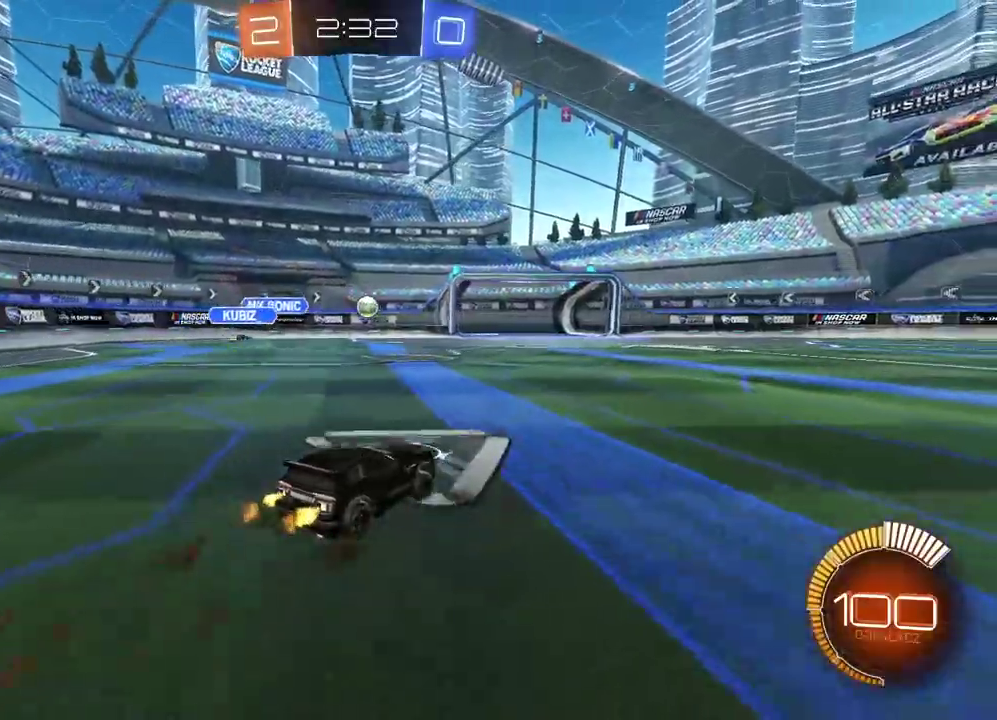
{"buttons": ["R2"], "left_stick": "right", "right_stick": "center", "events": [[83, "left_stick", "right"], [250, "left_stick", "center"], [500, "left_stick", "right"]]}
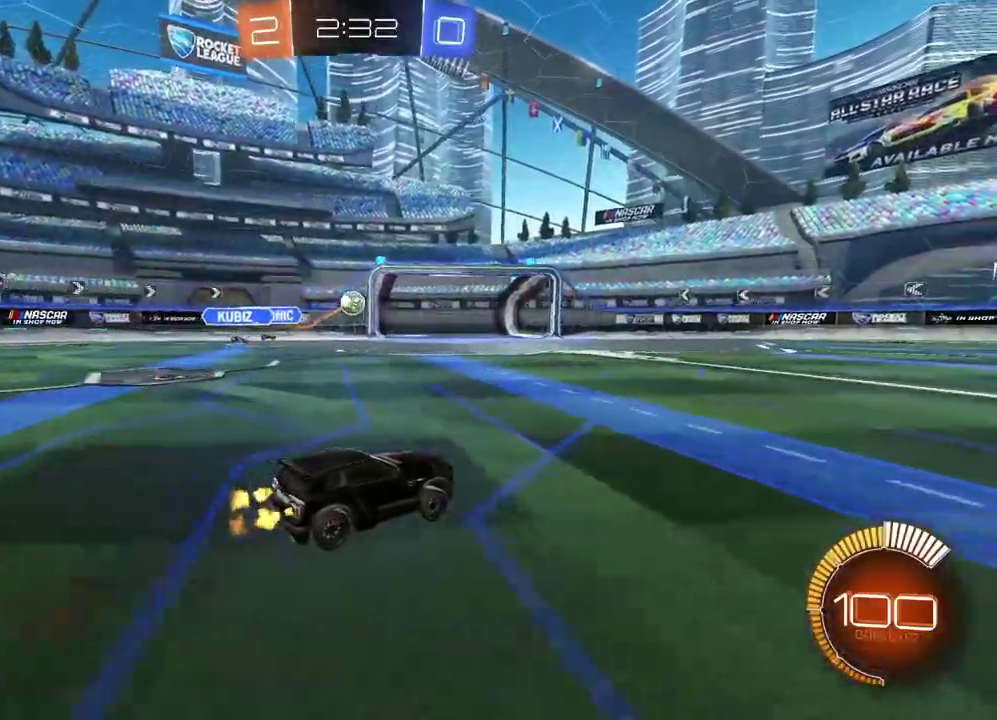
{"buttons": ["CIRCLE", "R2"], "left_stick": "right", "right_stick": "center", "events": [[217, "left_stick", "center"], [300, "left_stick", "right"], [333, "CIRCLE", "down"]]}
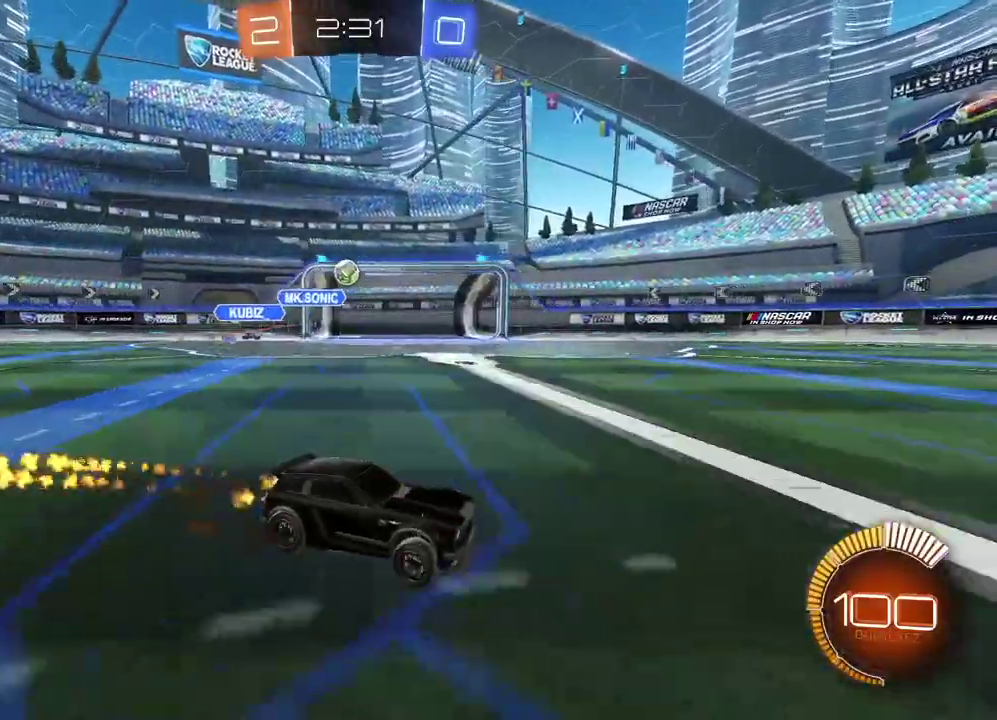
{"buttons": ["CIRCLE", "R2"], "left_stick": "center", "right_stick": "center", "events": [[367, "left_stick", "center"]]}
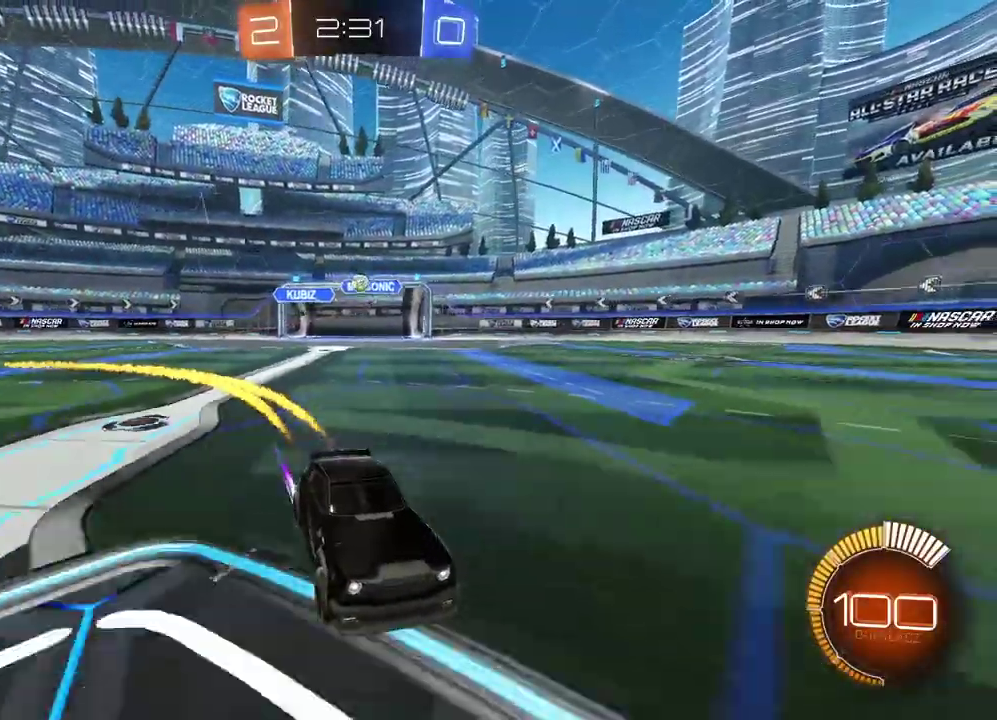
{"buttons": ["R2"], "left_stick": "center", "right_stick": "center", "events": [[167, "CIRCLE", "up"]]}
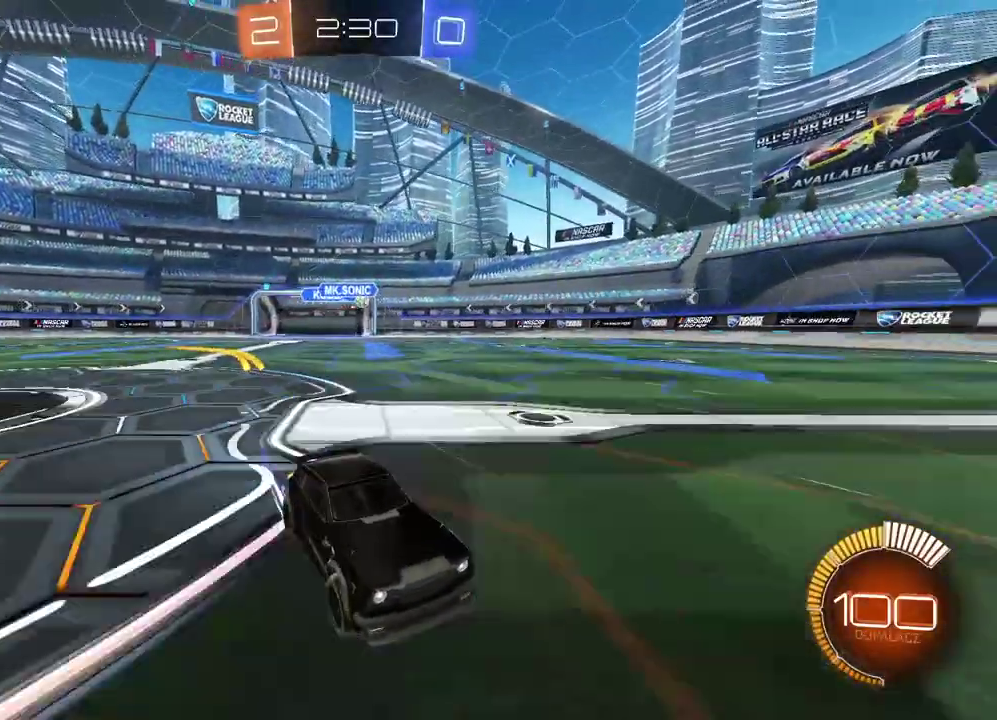
{"buttons": ["R2"], "left_stick": "left", "right_stick": "center", "events": [[417, "left_stick", "left"]]}
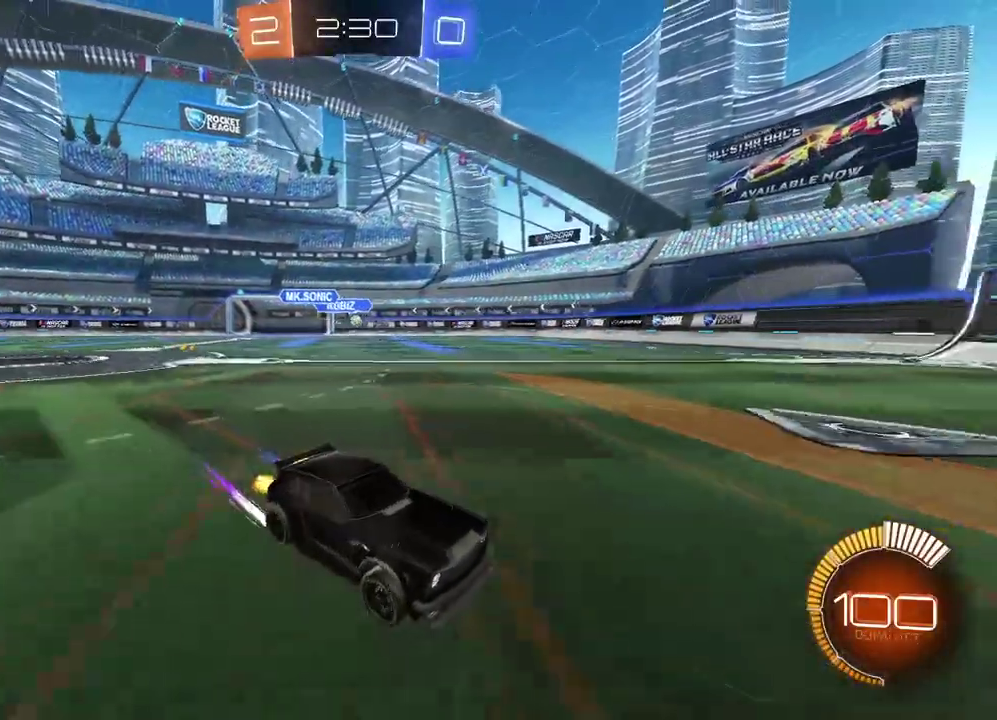
{"buttons": ["R2"], "left_stick": "center", "right_stick": "center", "events": [[183, "left_stick", "center"]]}
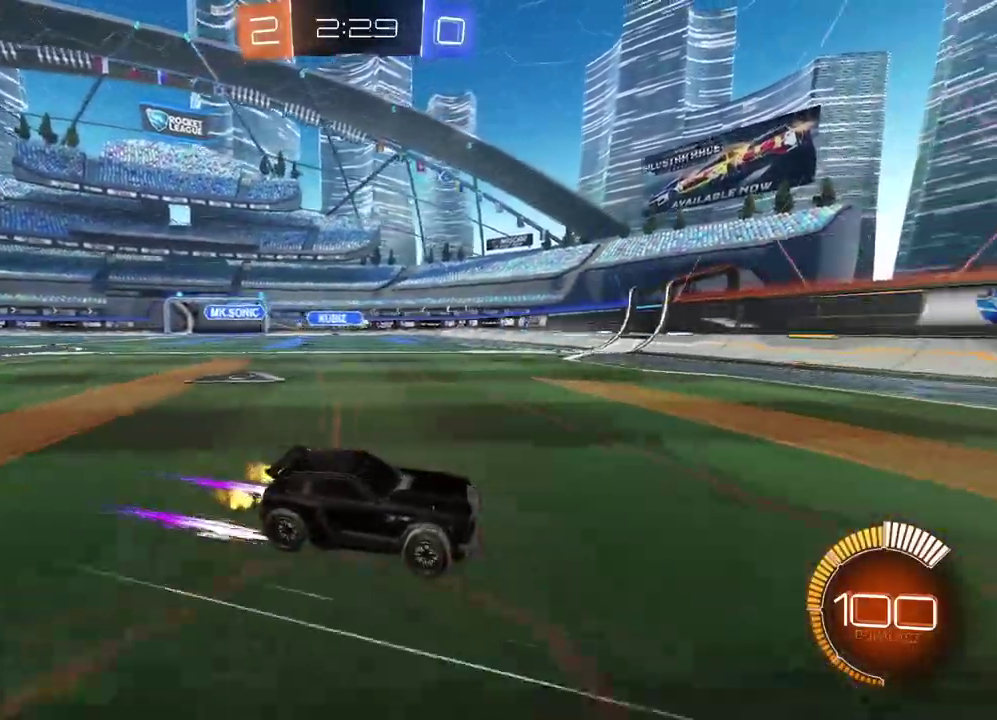
{"buttons": ["R2"], "left_stick": "left", "right_stick": "center", "events": [[117, "CIRCLE", "down"], [183, "left_stick", "left"], [217, "L1", "down"], [367, "L1", "up"], [383, "CIRCLE", "up"]]}
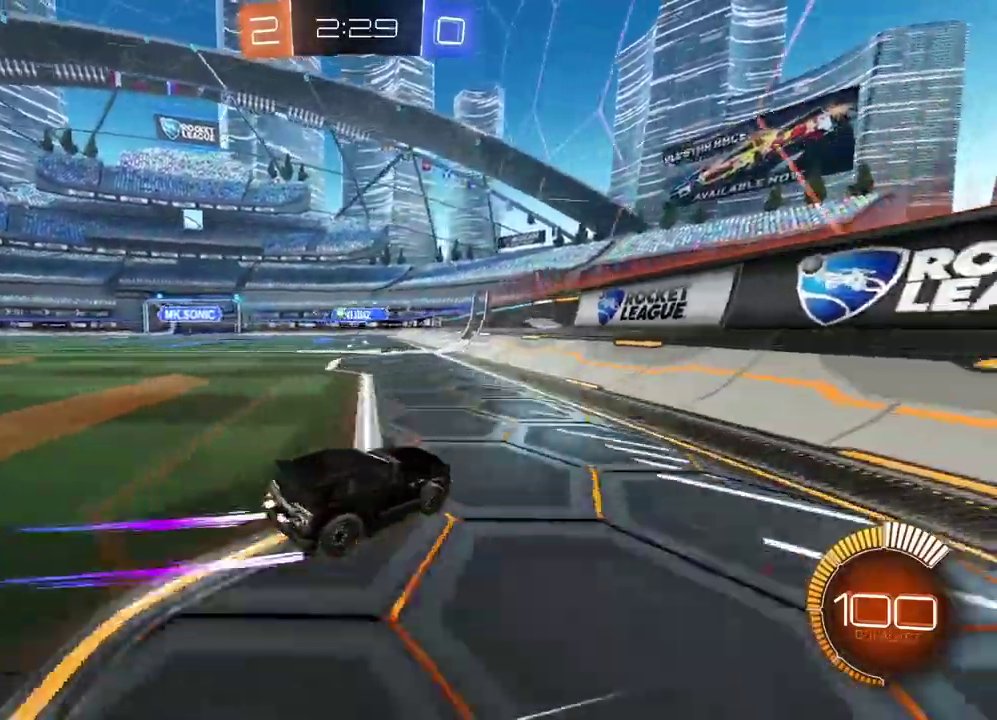
{"buttons": ["CIRCLE", "R2"], "left_stick": "center", "right_stick": "center", "events": [[400, "CIRCLE", "down"], [450, "left_stick", "center"]]}
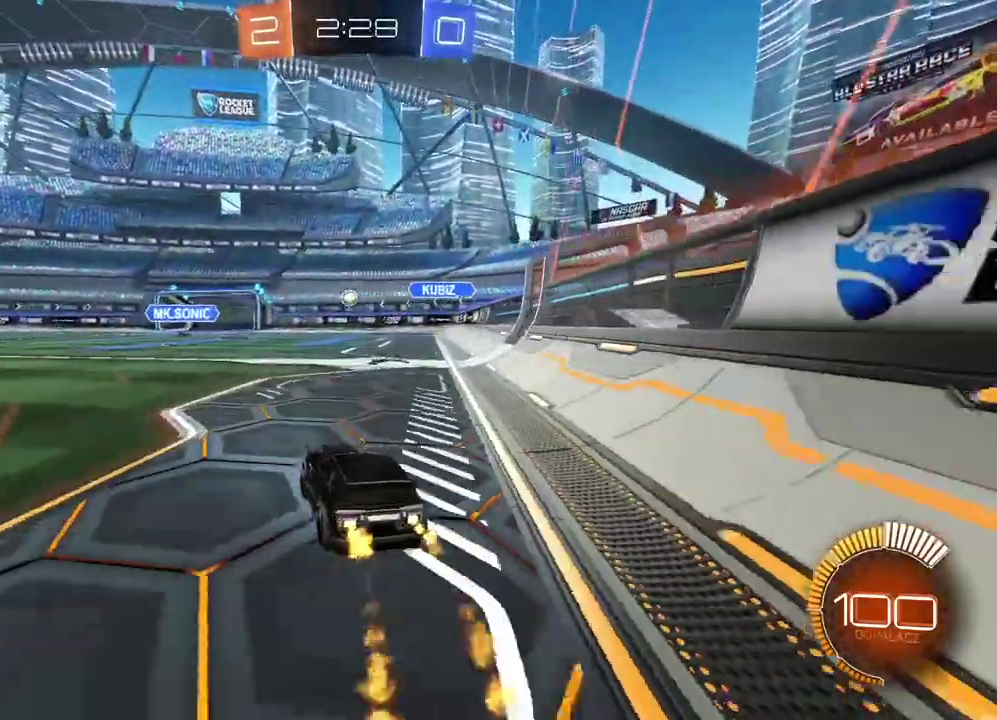
{"buttons": ["R2"], "left_stick": "center", "right_stick": "center", "events": [[83, "CIRCLE", "up"]]}
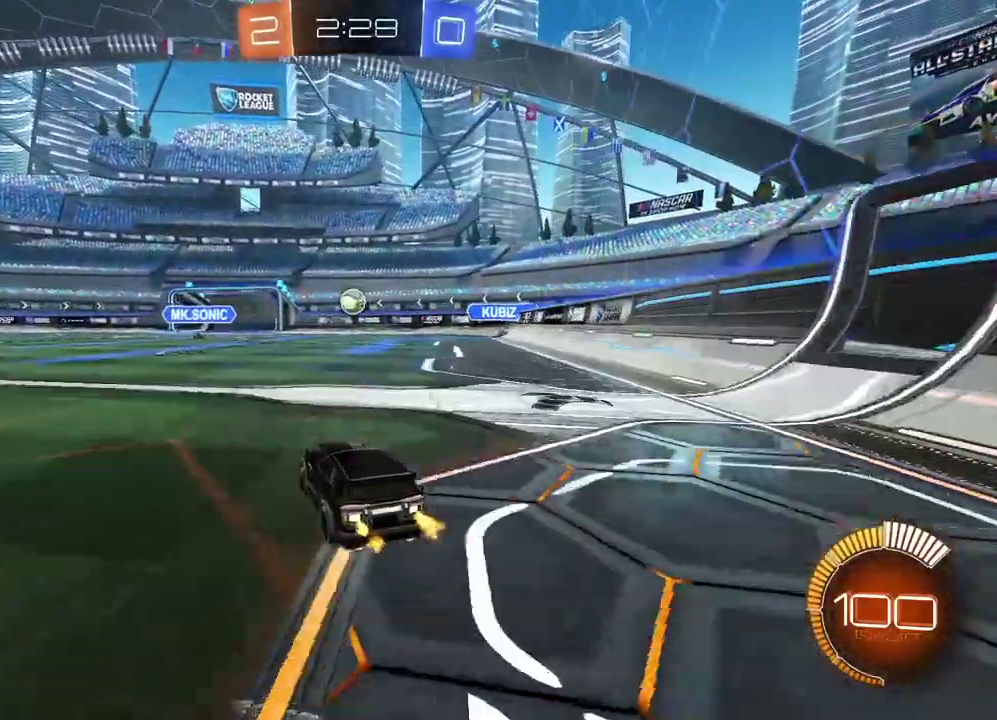
{"buttons": ["CIRCLE", "R2"], "left_stick": "center", "right_stick": "center", "events": [[17, "CIRCLE", "down"], [50, "CROSS", "down"], [50, "R2", "up"], [67, "CIRCLE", "up"], [67, "left_stick", "down"], [200, "CROSS", "up"], [217, "left_stick", "center"], [317, "CIRCLE", "down"], [333, "R2", "down"]]}
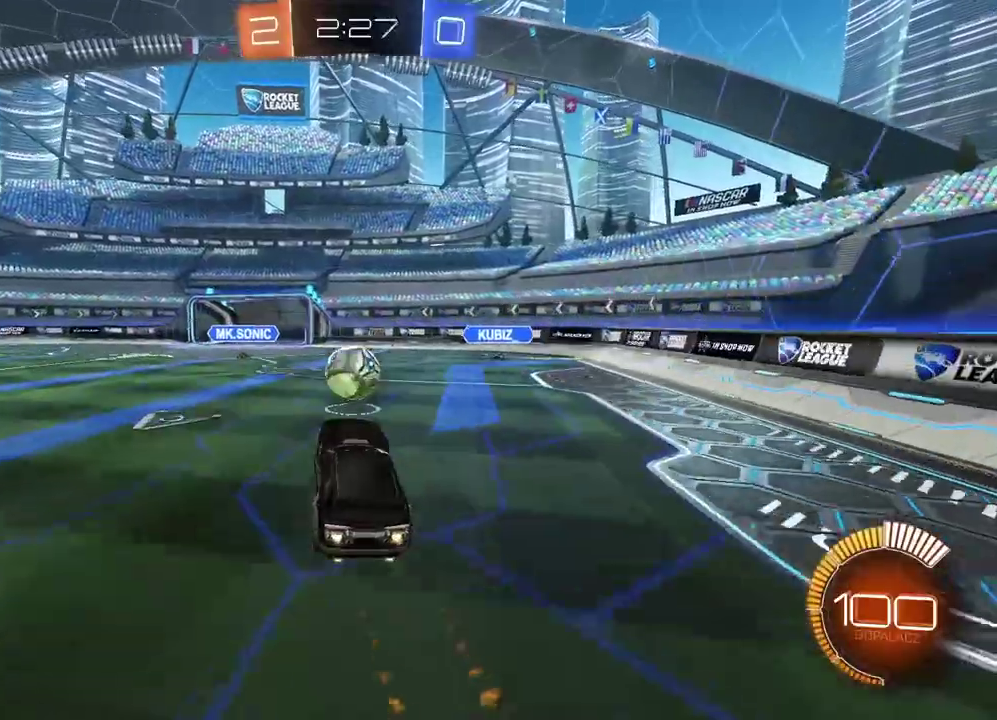
{"buttons": [], "left_stick": "center", "right_stick": "center", "events": [[100, "CIRCLE", "up"], [217, "left_stick", "up"], [250, "CROSS", "down"], [267, "L3", "down"], [267, "left_stick", "center"], [400, "CROSS", "up"], [400, "L3", "up"], [400, "left_stick", "up"], [483, "R2", "up"], [483, "left_stick", "center"]]}
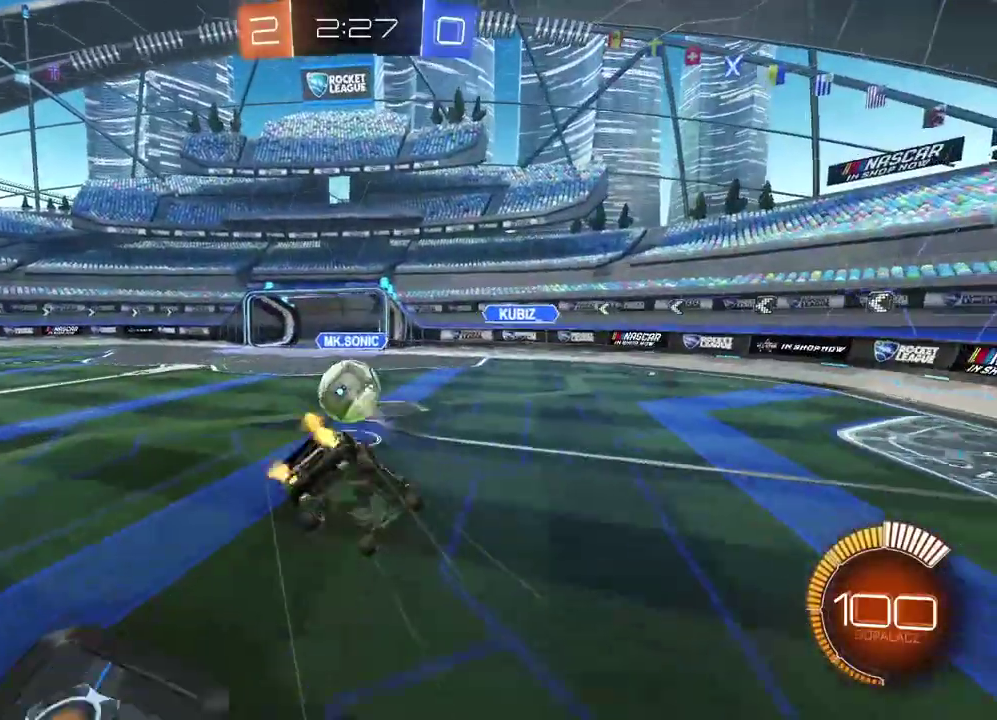
{"buttons": [], "left_stick": "center", "right_stick": "center", "events": []}
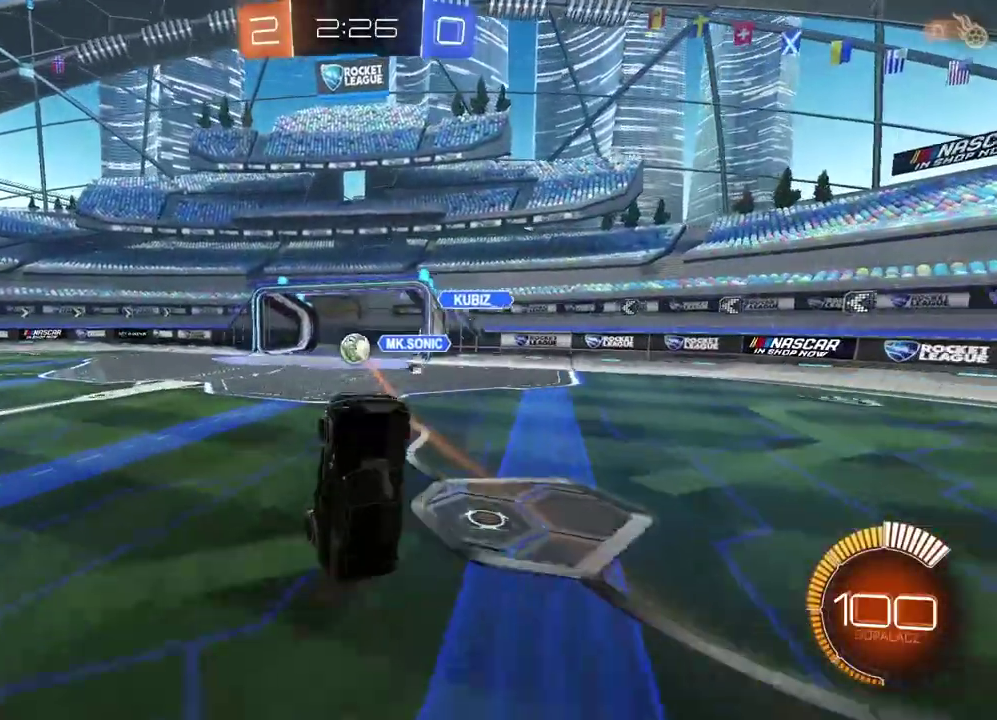
{"buttons": ["R2"], "left_stick": "center", "right_stick": "center", "events": [[283, "R2", "down"]]}
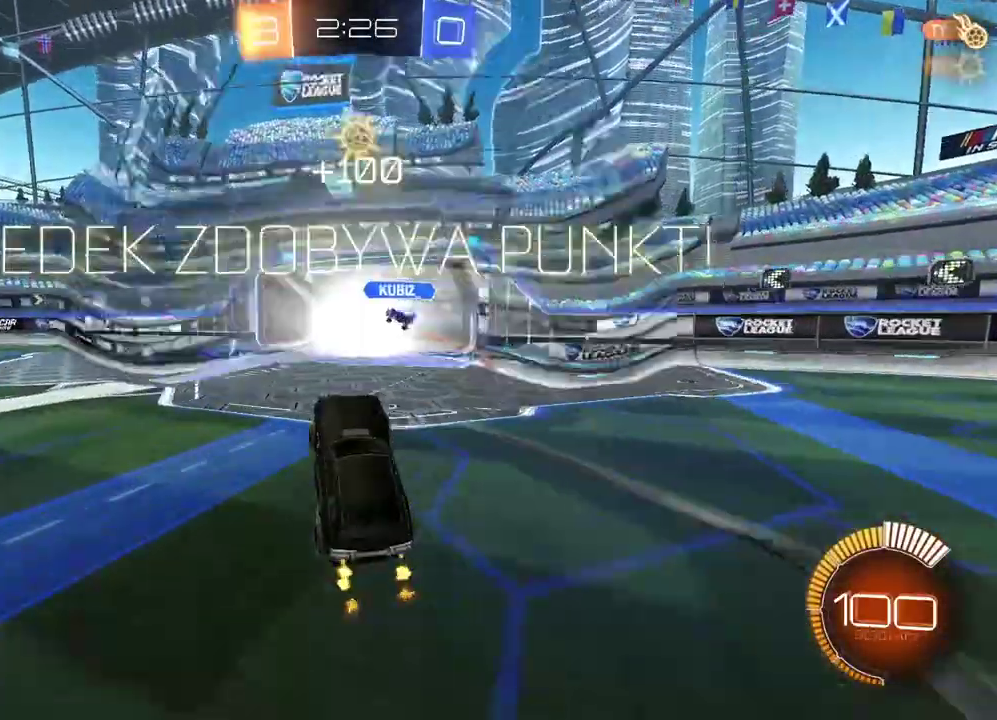
{"buttons": ["L2", "R2"], "left_stick": "down-left", "right_stick": "center", "events": [[333, "TRIANGLE", "down"], [450, "TRIANGLE", "up"], [500, "L2", "down"], [500, "left_stick", "down-left"]]}
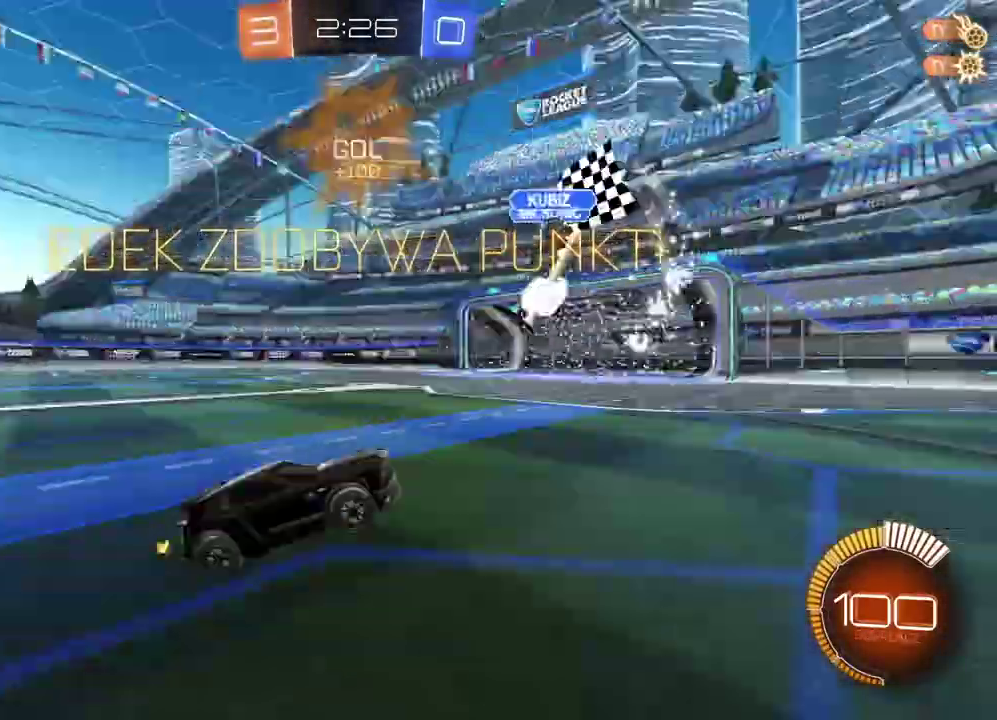
{"buttons": ["CIRCLE", "R2"], "left_stick": "up-right", "right_stick": "center", "events": [[83, "L2", "up"], [83, "left_stick", "up"], [150, "left_stick", "up-right"], [433, "CIRCLE", "down"]]}
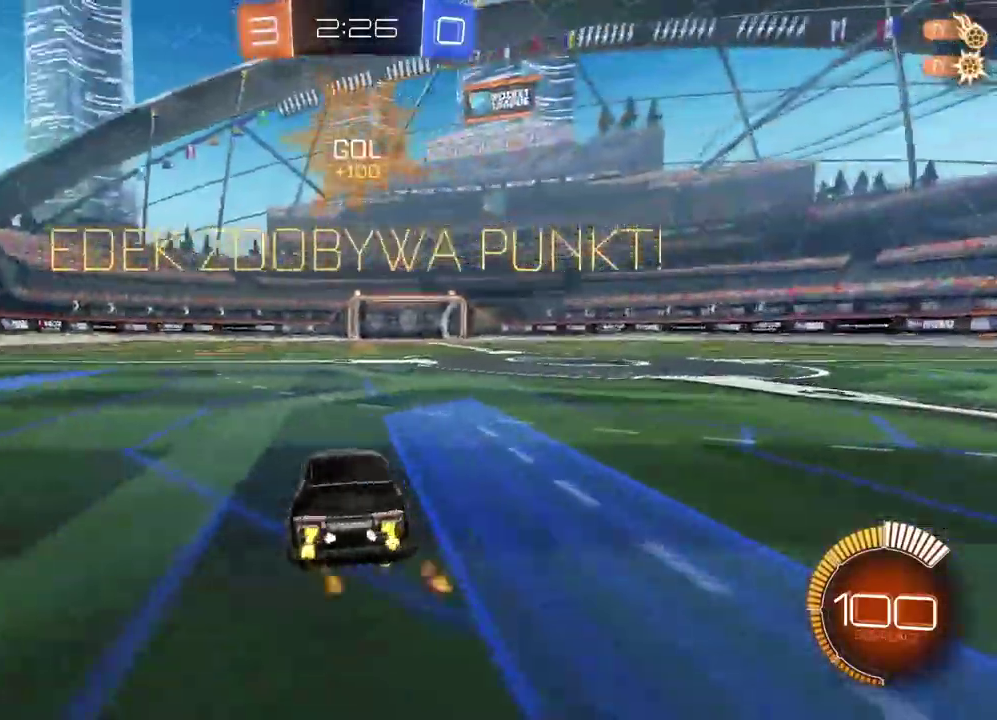
{"buttons": ["CIRCLE", "R2"], "left_stick": "center", "right_stick": "center", "events": [[283, "left_stick", "center"], [367, "L1", "down"], [417, "L1", "up"]]}
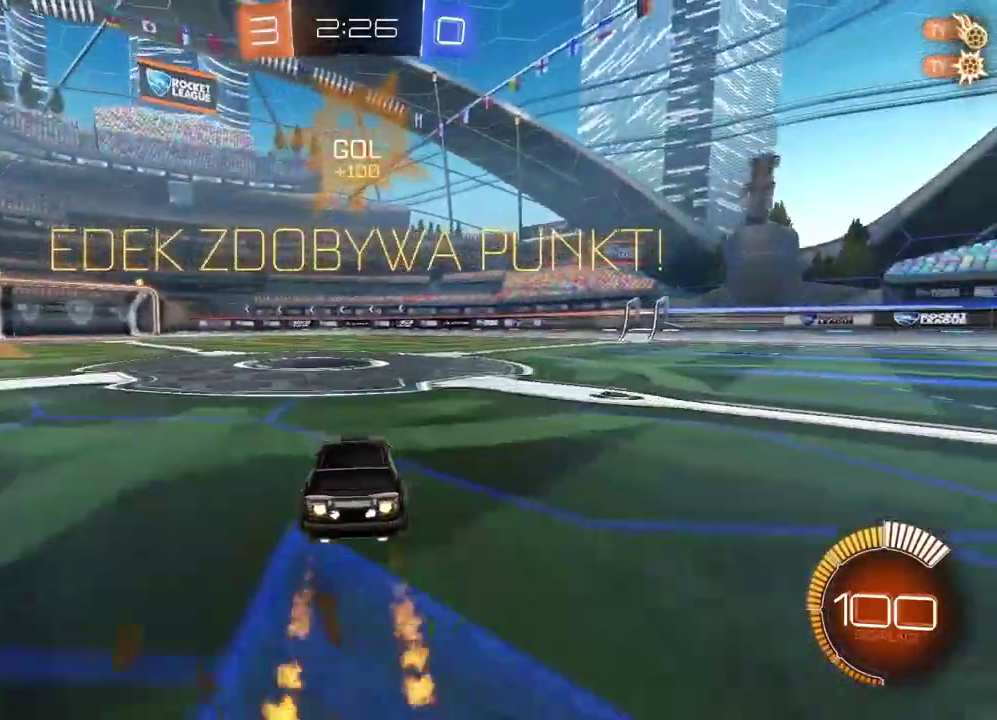
{"buttons": ["R2"], "left_stick": "up", "right_stick": "center", "events": [[83, "left_stick", "up"], [150, "CROSS", "down"], [233, "CROSS", "up"], [317, "CROSS", "down"], [417, "CROSS", "up"], [433, "CIRCLE", "up"]]}
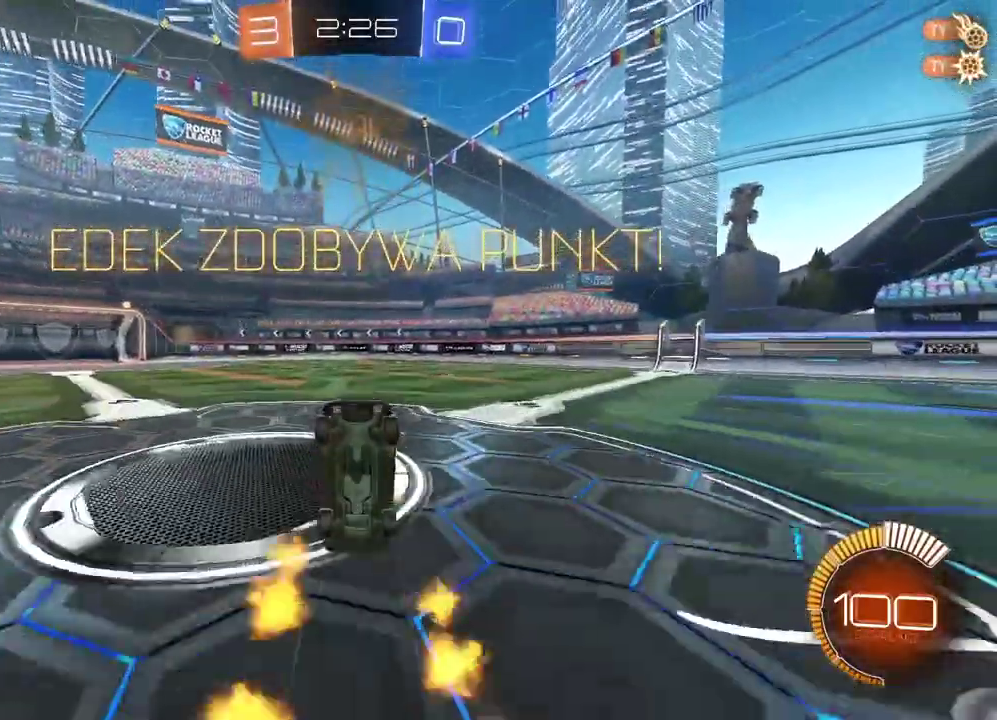
{"buttons": [], "left_stick": "center", "right_stick": "center", "events": [[17, "R2", "up"], [17, "left_stick", "center"]]}
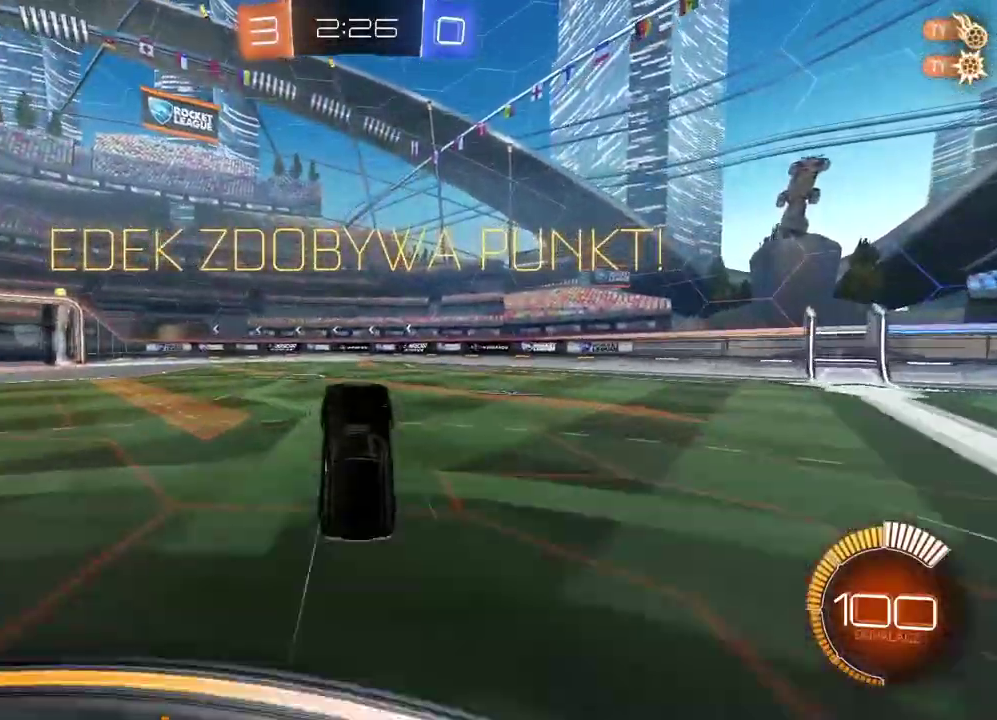
{"buttons": [], "left_stick": "up-left", "right_stick": "center", "events": [[450, "left_stick", "up-left"]]}
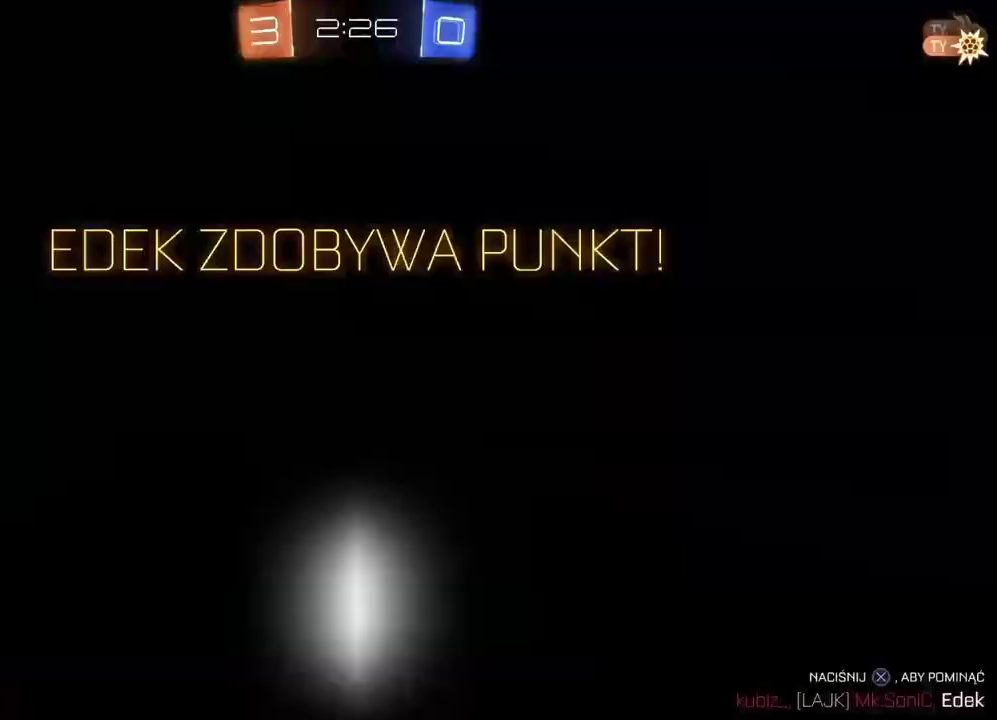
{"buttons": [], "left_stick": "up", "right_stick": "center", "events": [[150, "left_stick", "up"], [183, "CROSS", "down"], [283, "CROSS", "up"], [333, "CROSS", "down"], [450, "CROSS", "up"]]}